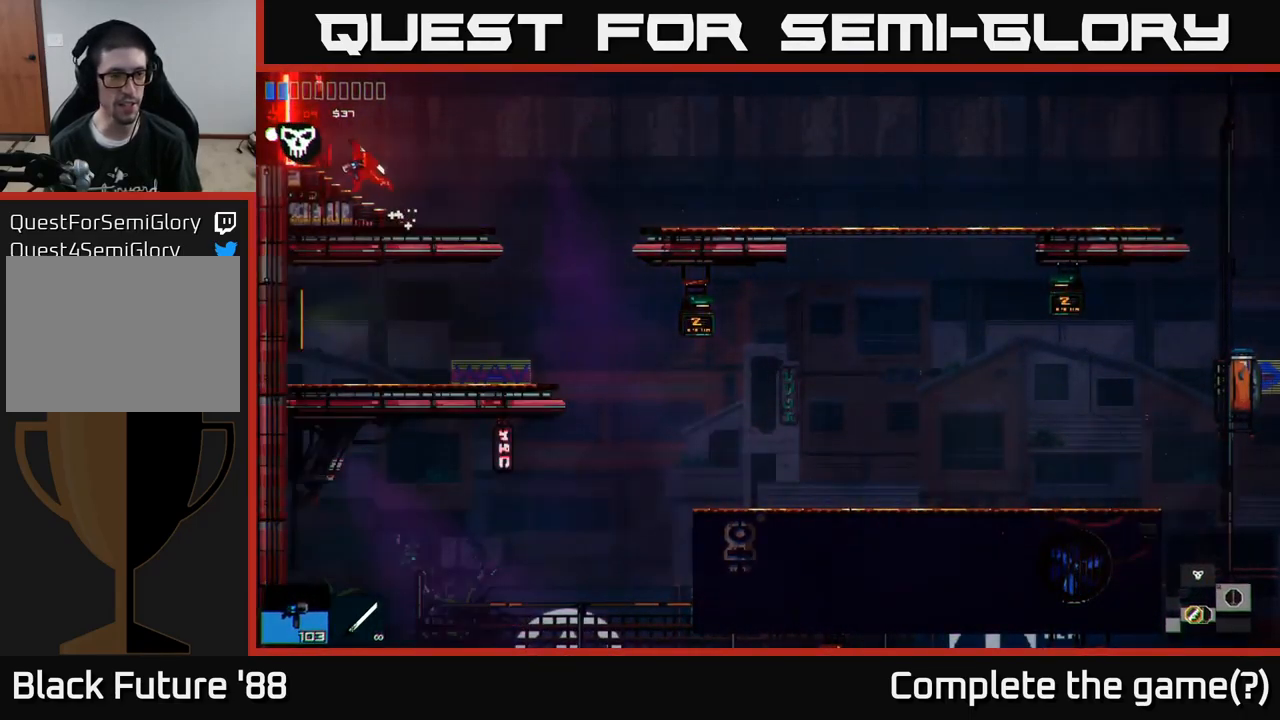
Gameplay with a controller (Xbox layout); each line is a JSON object with the inputs held at the frame after it. "events" lists button and stick changes between this image and that frame as [ms after this image, input, new state], when the widget could be followed in between.
{"buttons": [], "left_stick": "left", "right_stick": "left", "events": []}
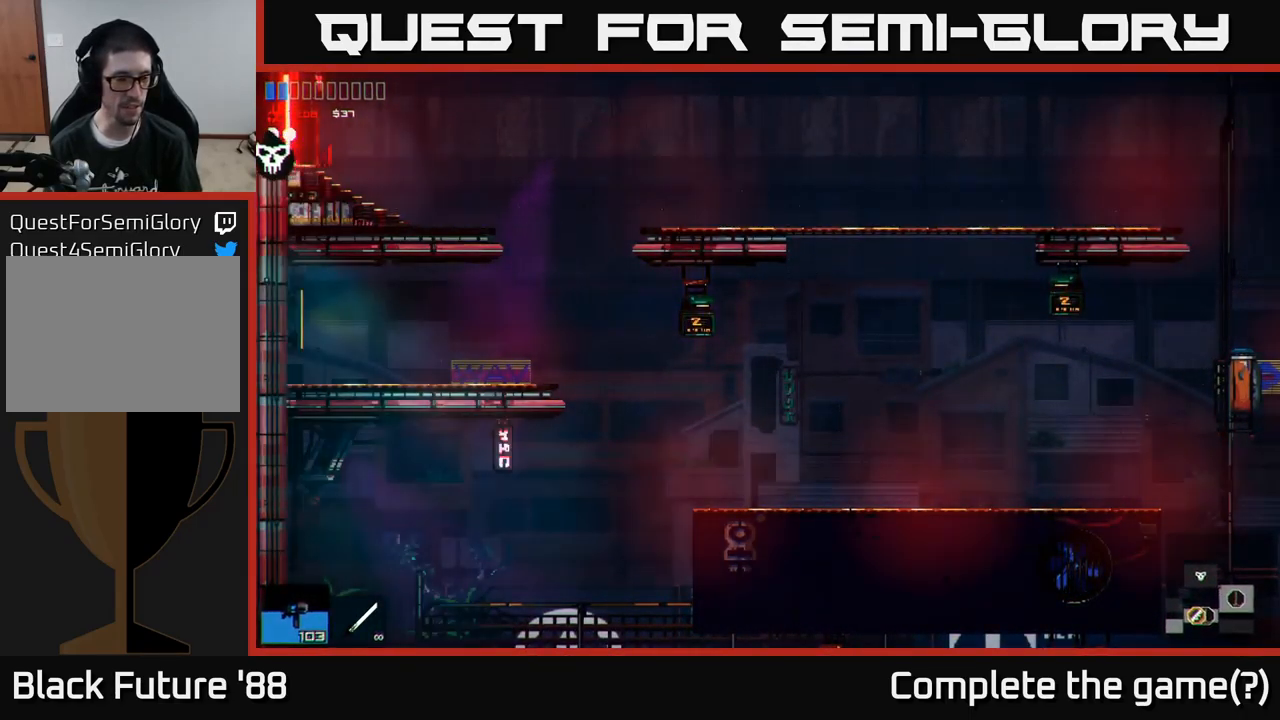
{"buttons": [], "left_stick": "left", "right_stick": "left", "events": []}
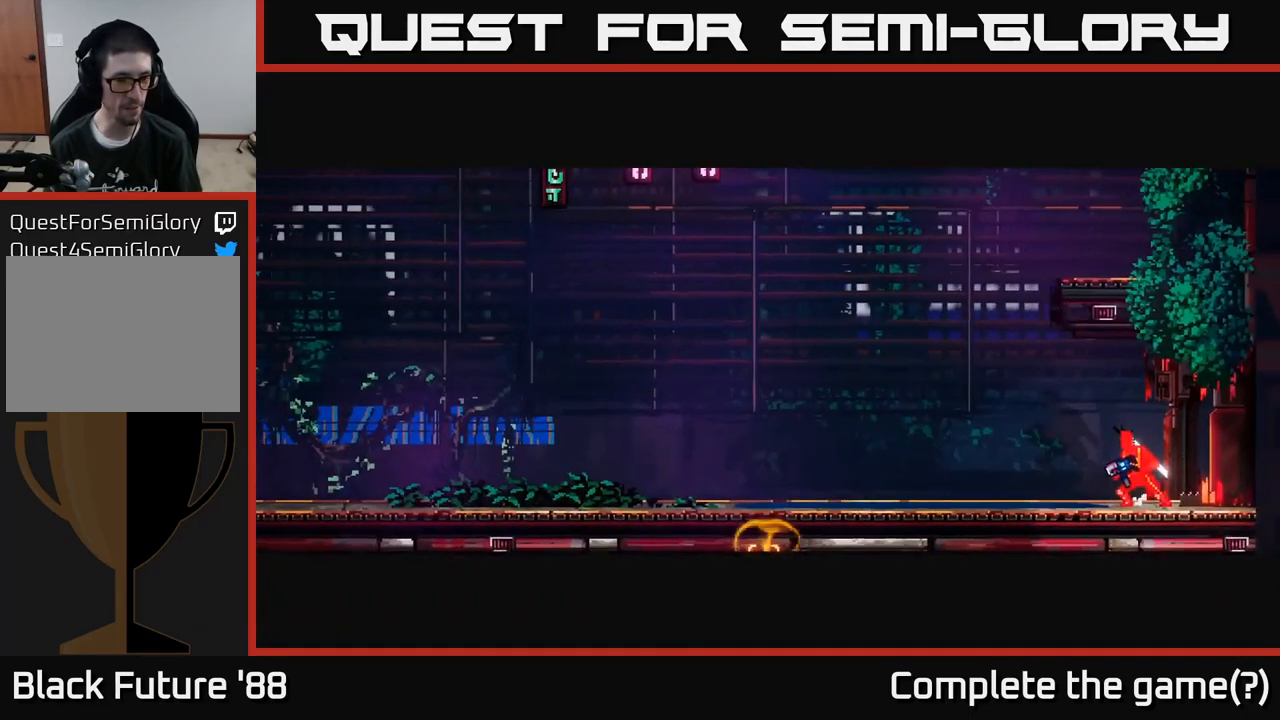
{"buttons": [], "left_stick": "left", "right_stick": "left", "events": [[67, "left_stick", "center"], [283, "left_stick", "left"]]}
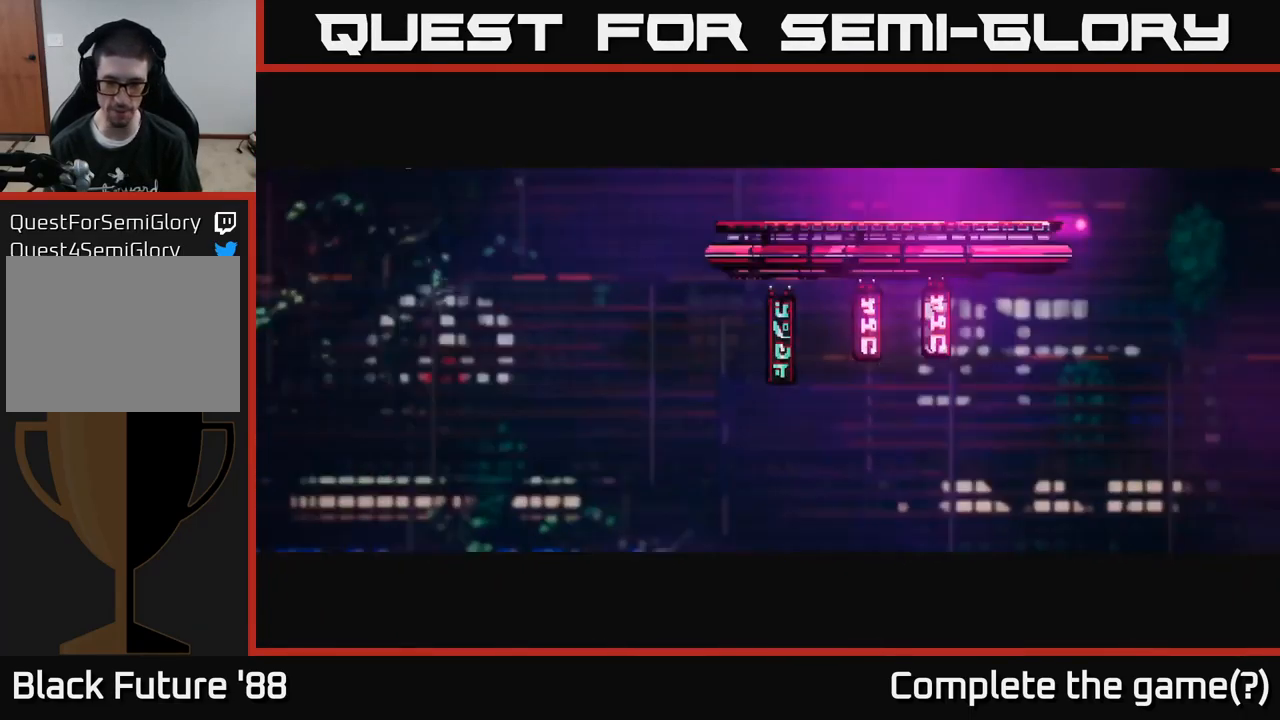
{"buttons": [], "left_stick": "center", "right_stick": "up-left", "events": [[33, "right_stick", "down-left"], [400, "left_stick", "center"], [500, "right_stick", "up-left"]]}
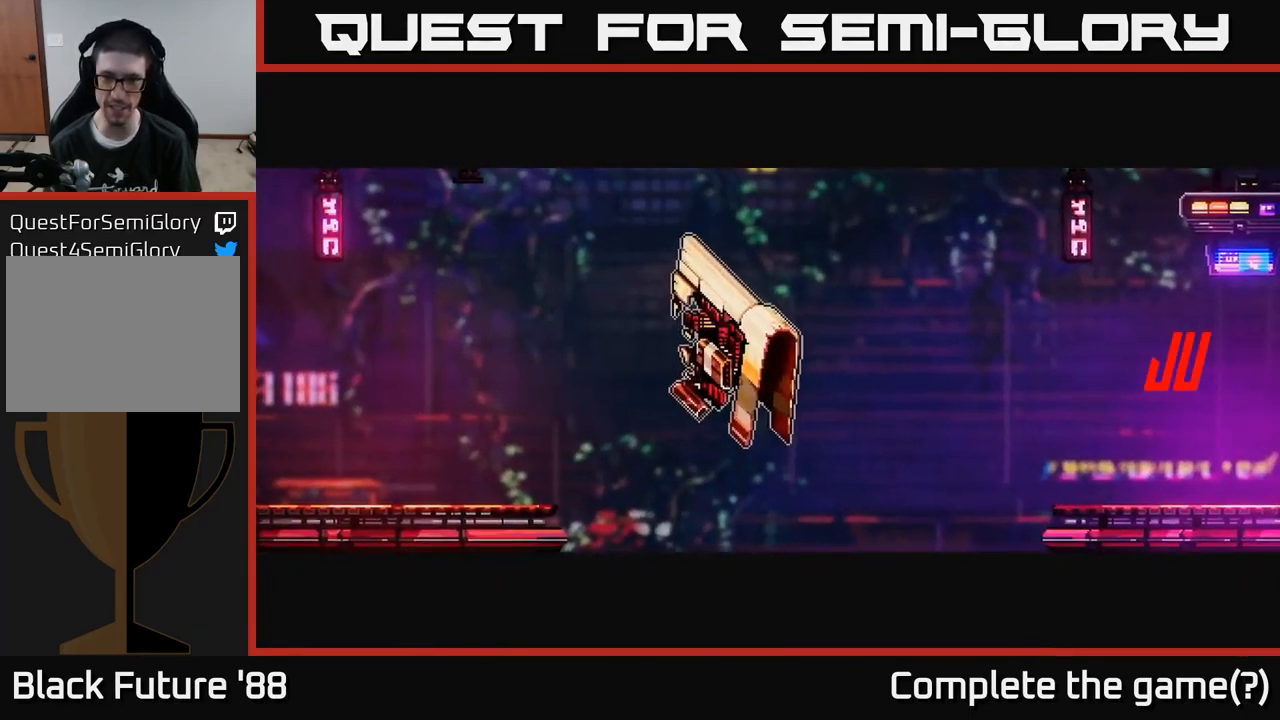
{"buttons": [], "left_stick": "left", "right_stick": "left", "events": [[133, "left_stick", "left"], [167, "right_stick", "left"], [367, "left_stick", "center"], [500, "left_stick", "left"]]}
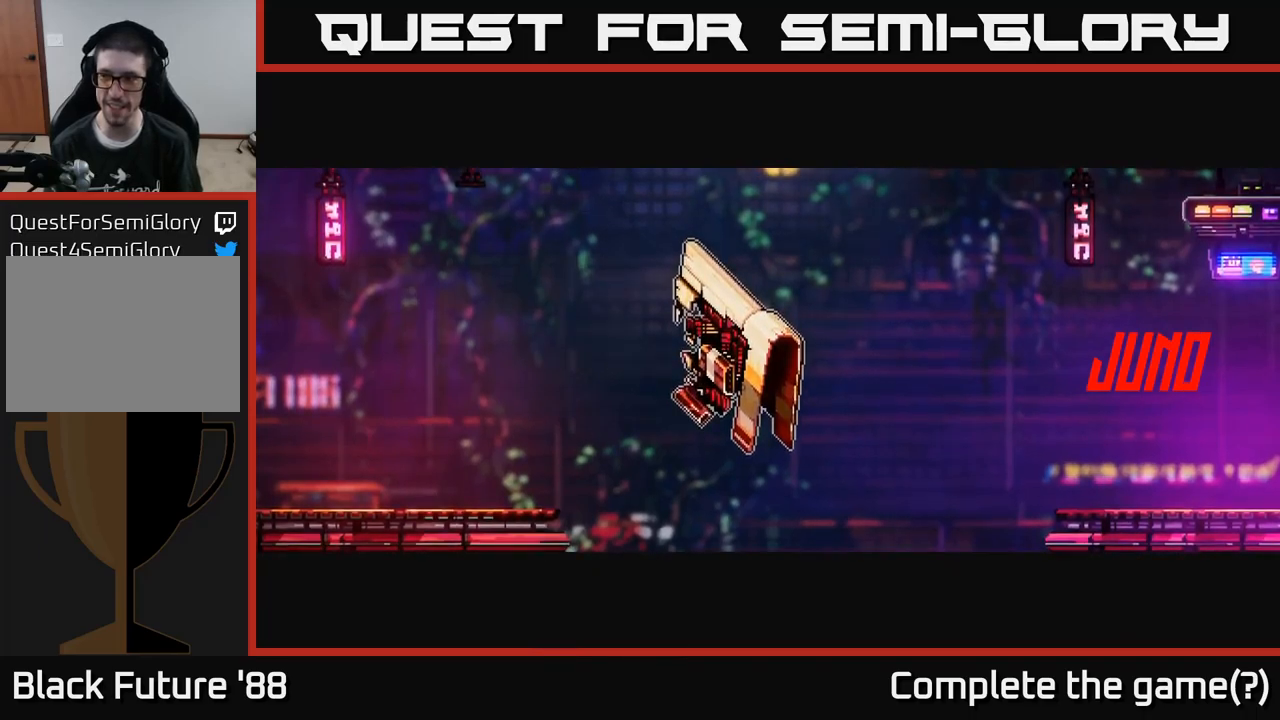
{"buttons": [], "left_stick": "left", "right_stick": "left", "events": []}
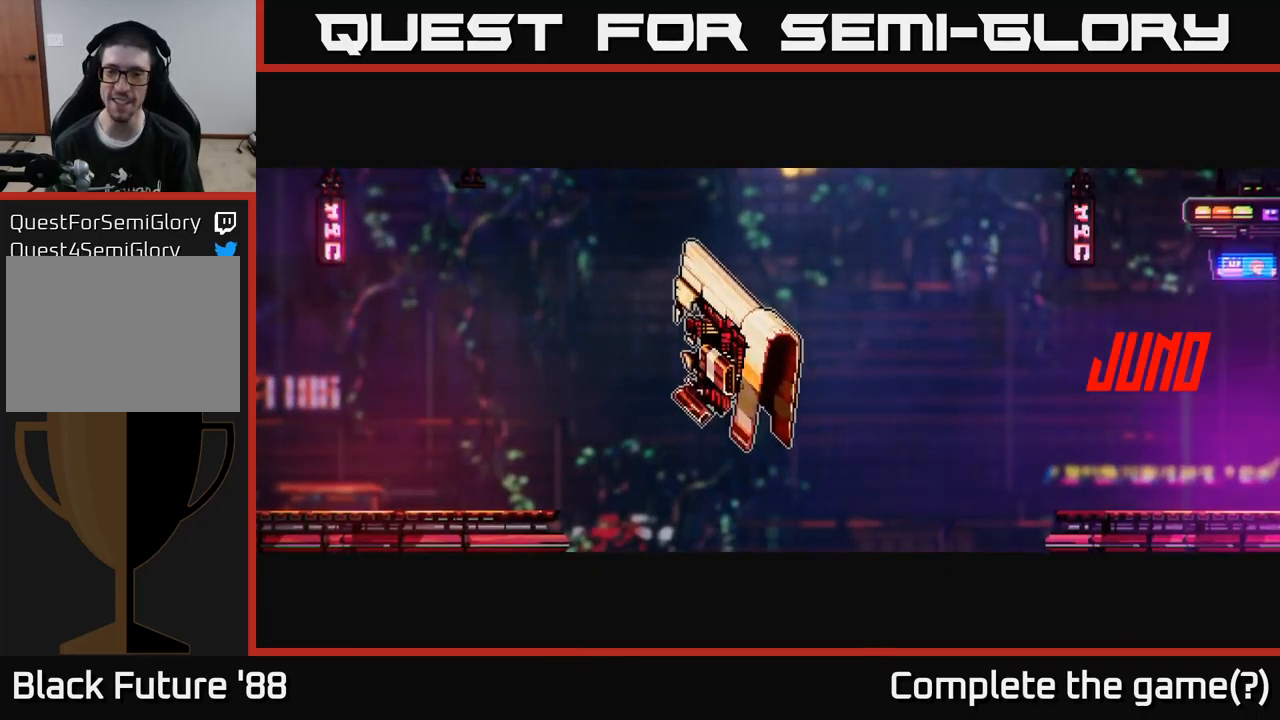
{"buttons": [], "left_stick": "center", "right_stick": "left", "events": [[34, "left_stick", "center"]]}
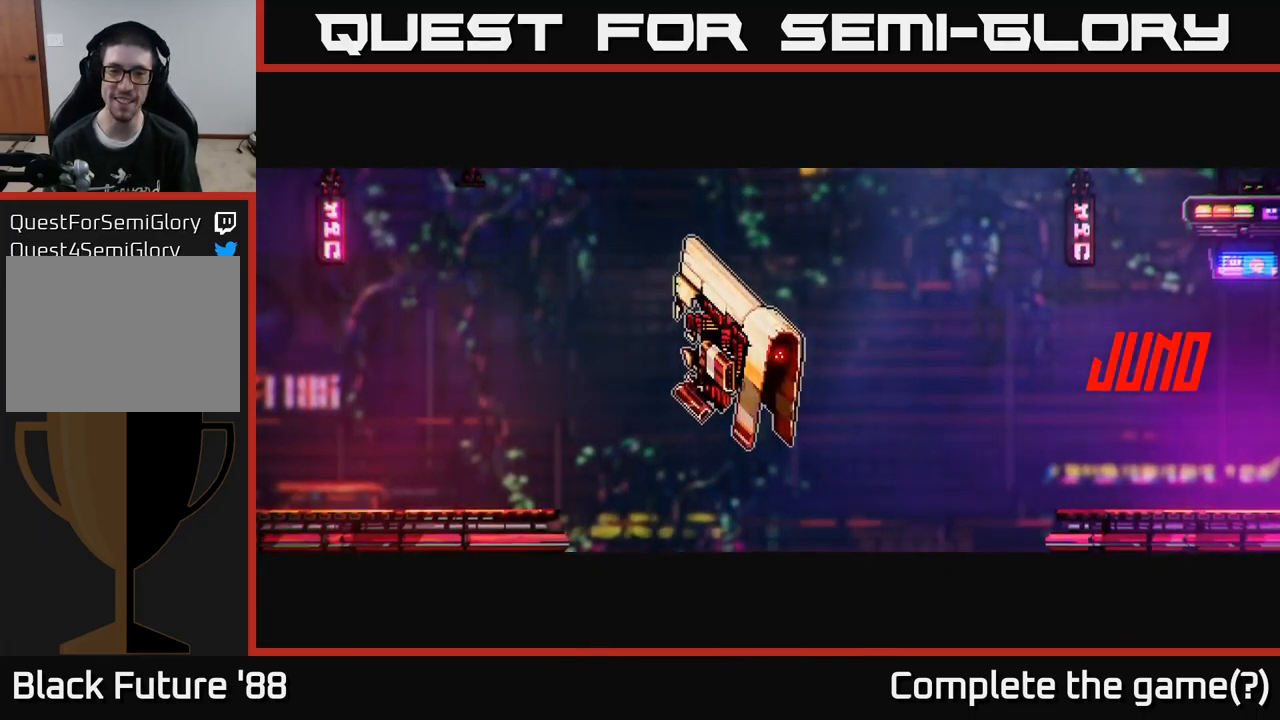
{"buttons": [], "left_stick": "down-left", "right_stick": "up-left", "events": [[217, "left_stick", "left"], [350, "right_stick", "up-left"], [384, "left_stick", "down-left"]]}
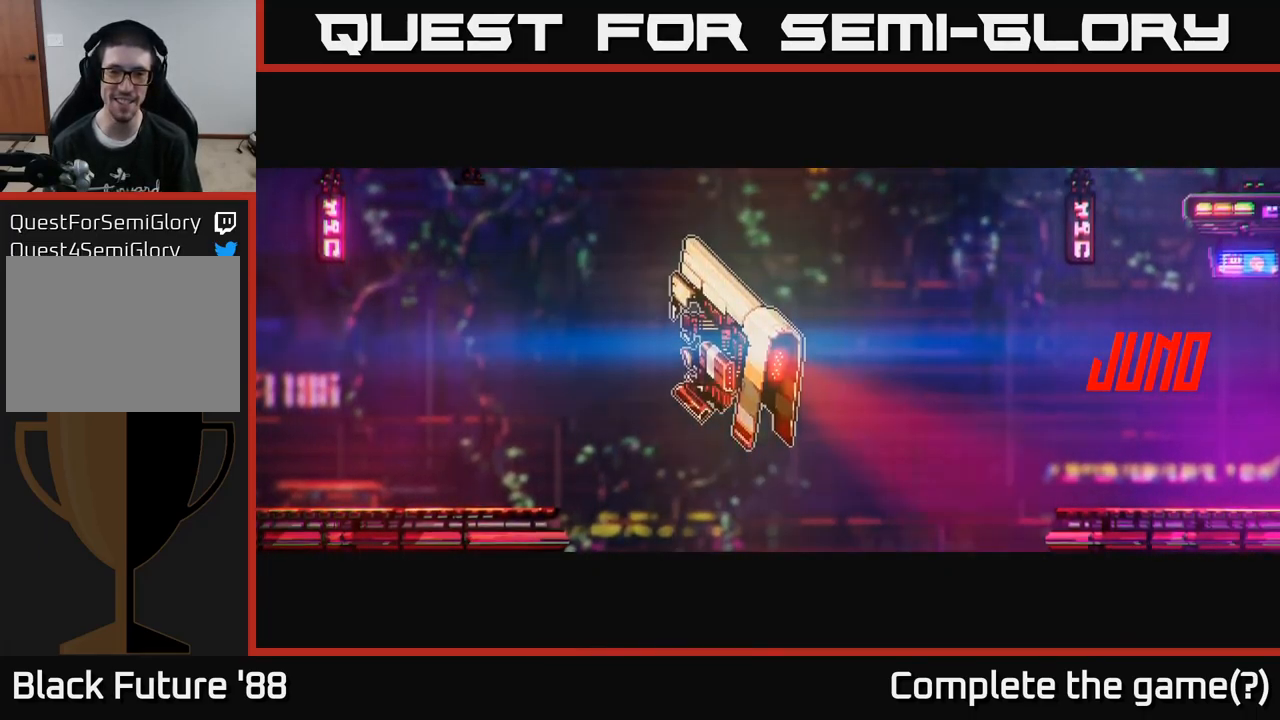
{"buttons": [], "left_stick": "left", "right_stick": "up-left", "events": [[84, "left_stick", "left"]]}
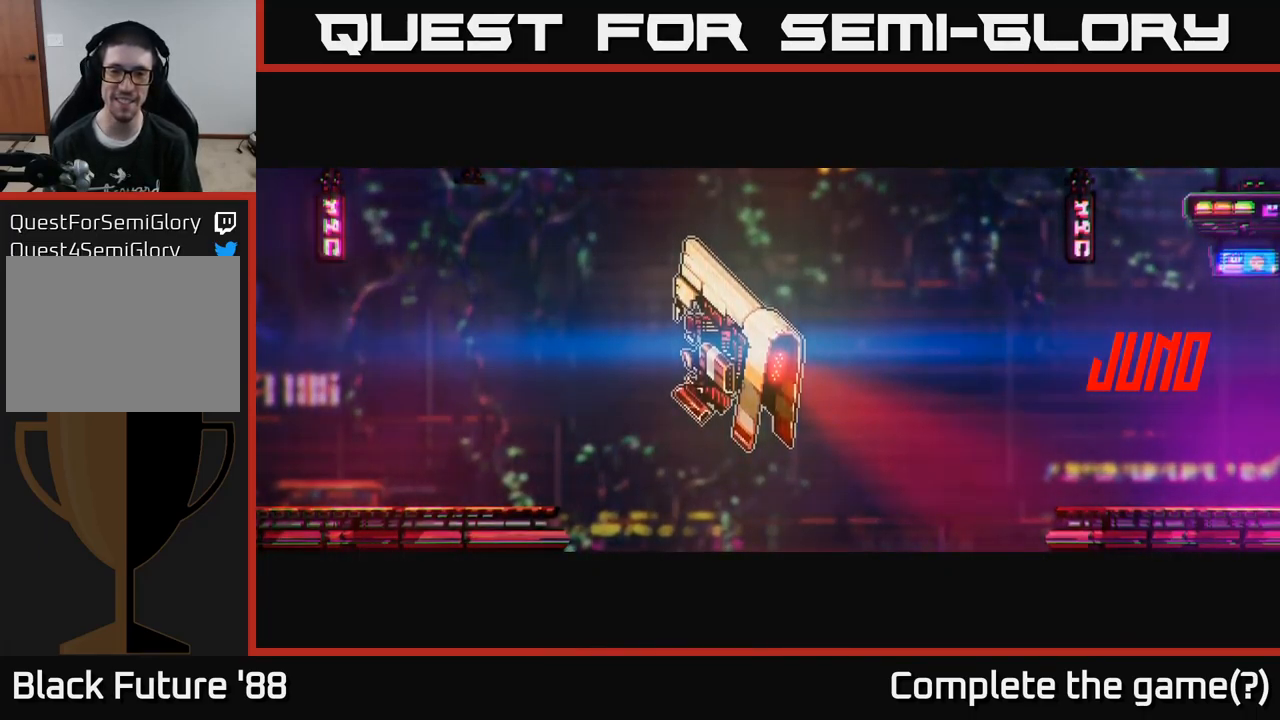
{"buttons": [], "left_stick": "left", "right_stick": "center", "events": [[184, "left_stick", "center"], [250, "right_stick", "left"], [384, "left_stick", "left"], [434, "right_stick", "center"]]}
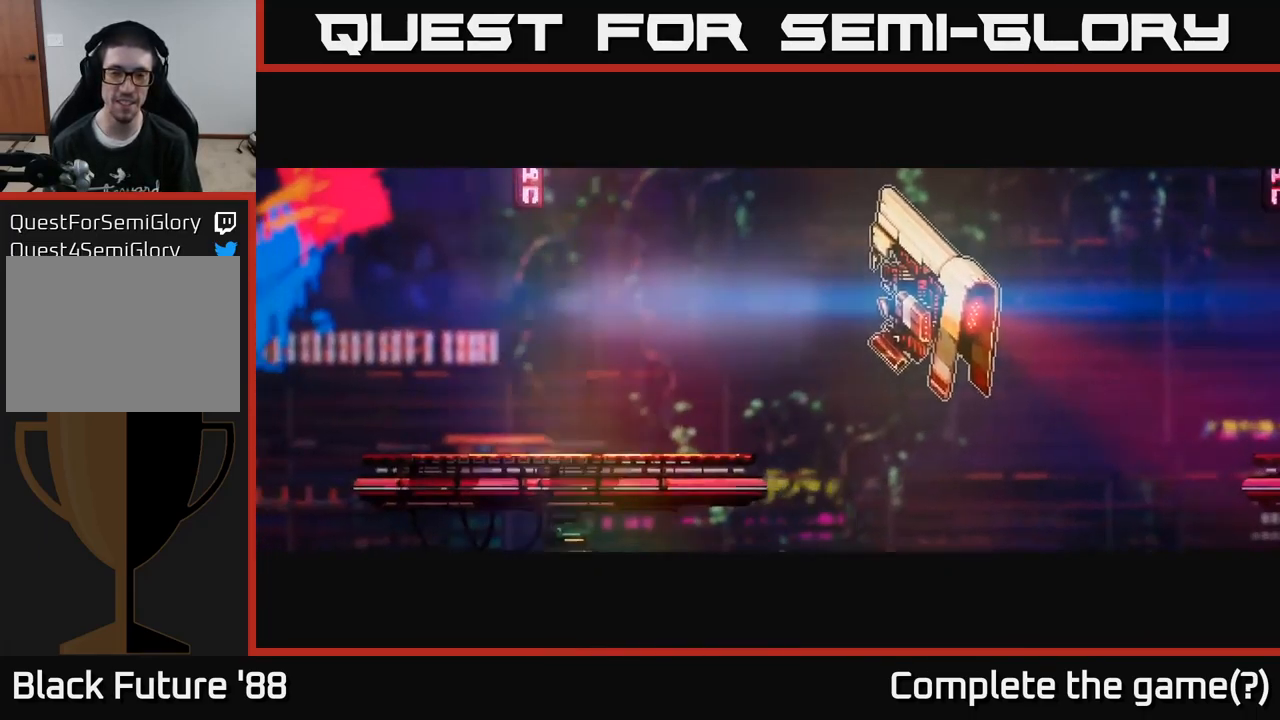
{"buttons": [], "left_stick": "center", "right_stick": "up-left", "events": [[184, "right_stick", "up-left"], [267, "left_stick", "center"]]}
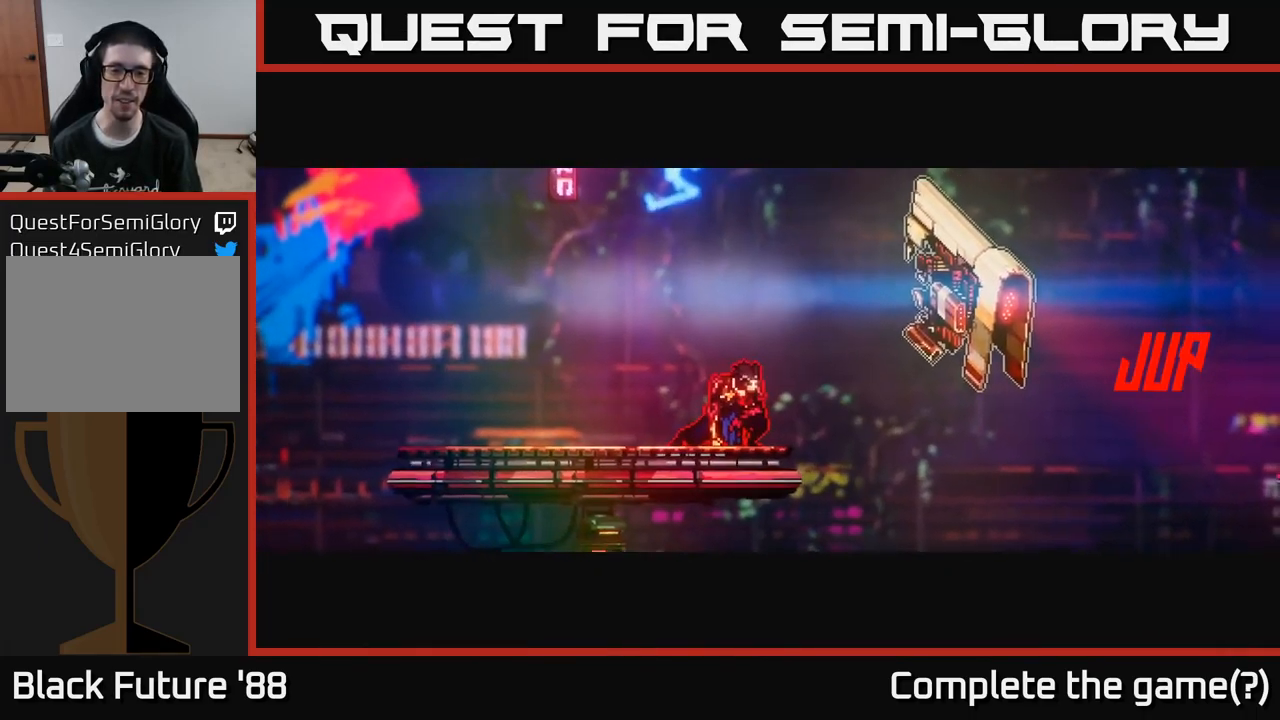
{"buttons": [], "left_stick": "center", "right_stick": "up-left", "events": [[100, "right_stick", "center"], [450, "right_stick", "up-left"]]}
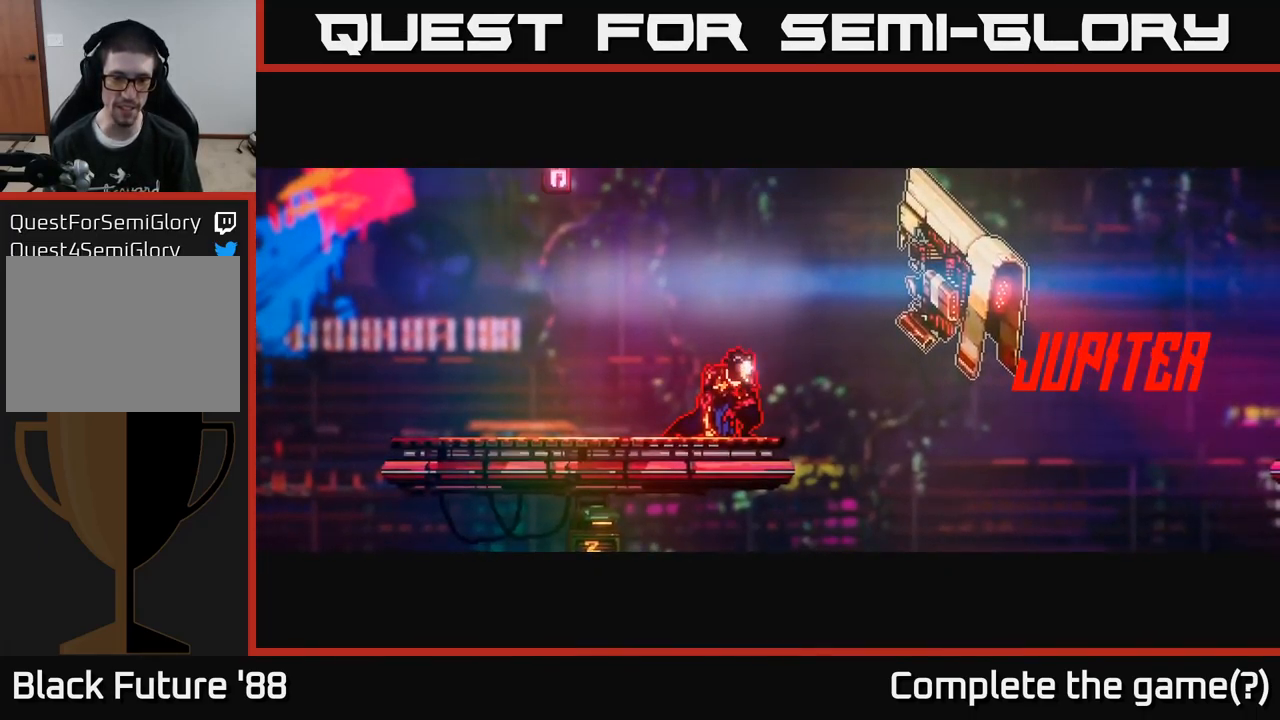
{"buttons": [], "left_stick": "center", "right_stick": "center", "events": [[217, "left_stick", "left"], [350, "right_stick", "center"], [450, "left_stick", "center"]]}
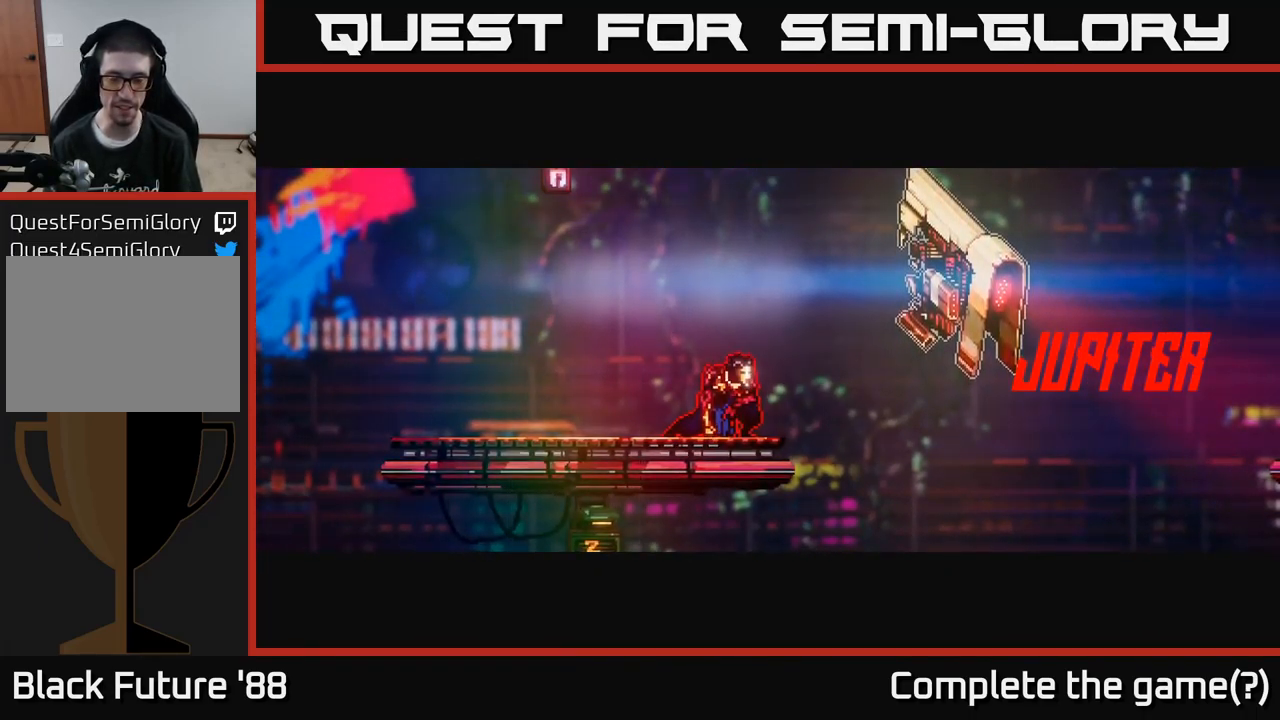
{"buttons": [], "left_stick": "center", "right_stick": "center", "events": []}
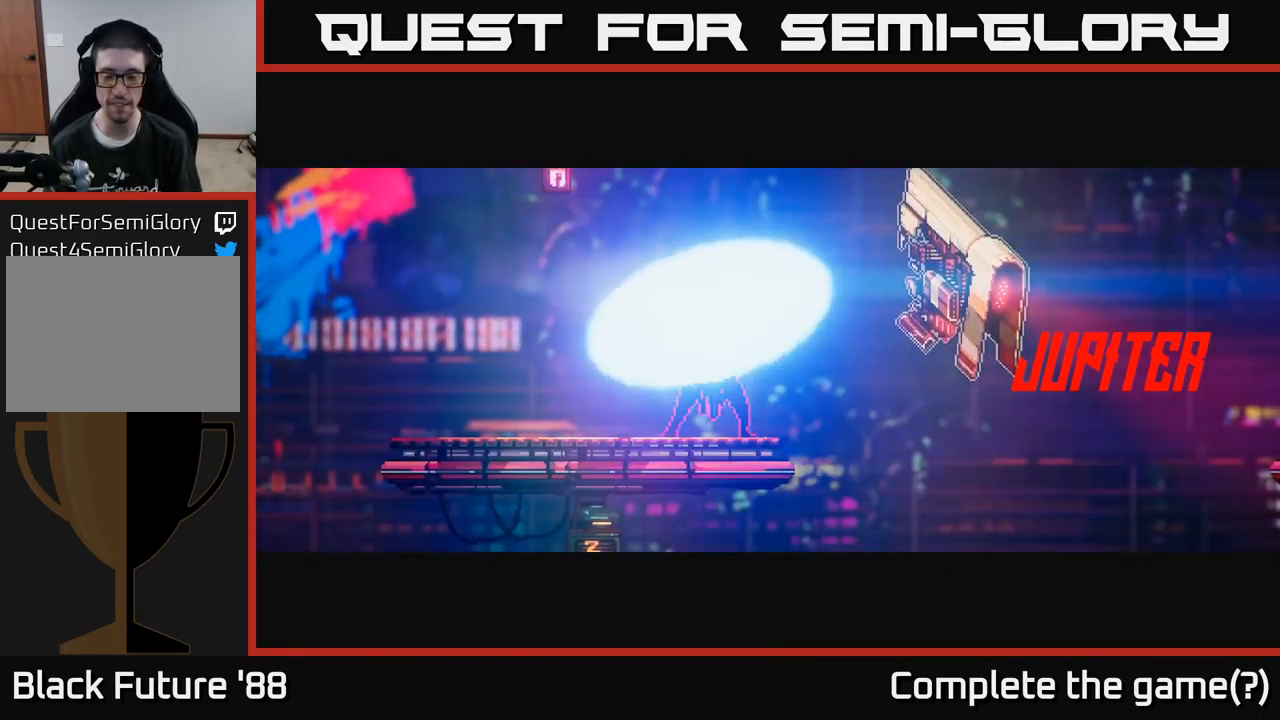
{"buttons": [], "left_stick": "center", "right_stick": "center", "events": []}
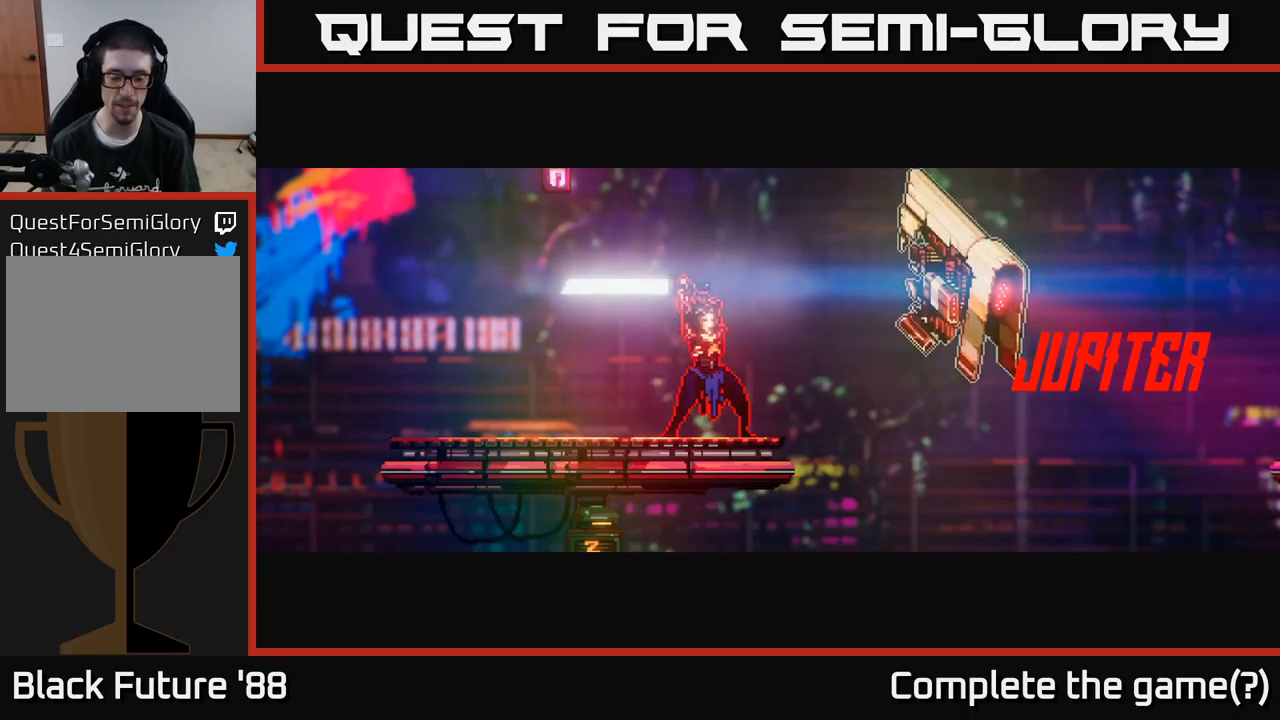
{"buttons": [], "left_stick": "center", "right_stick": "center", "events": []}
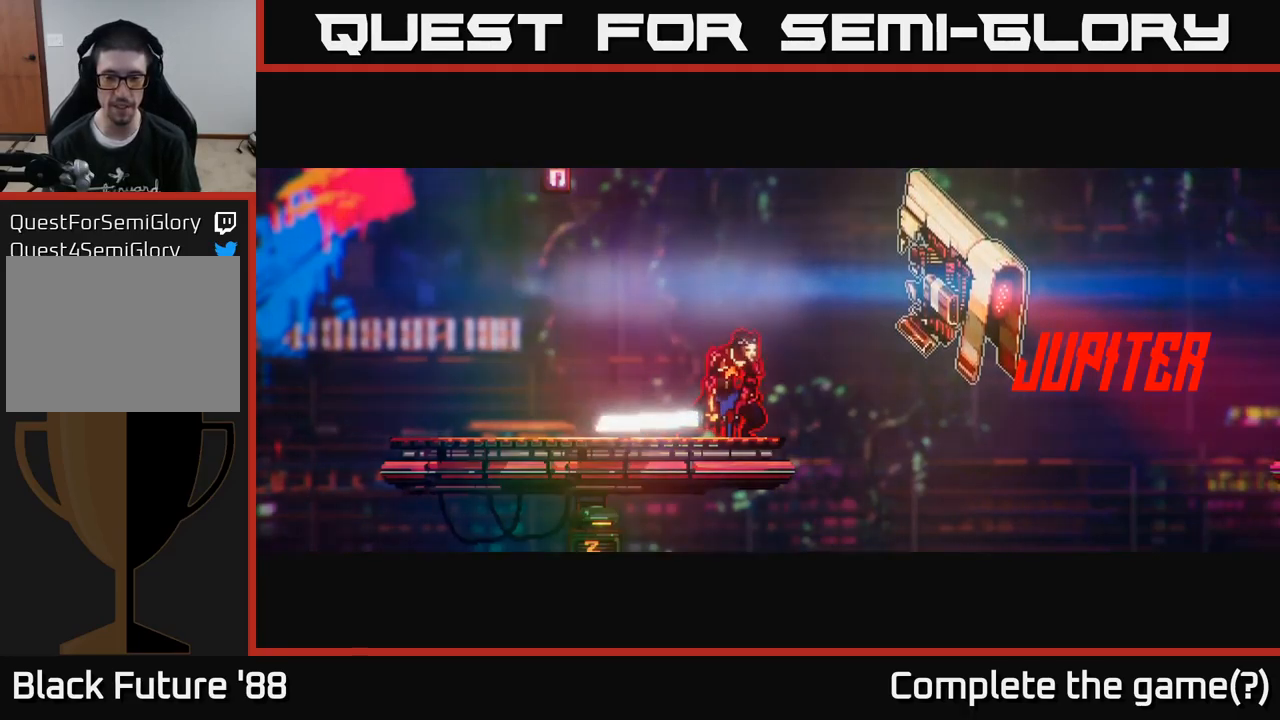
{"buttons": [], "left_stick": "center", "right_stick": "center", "events": []}
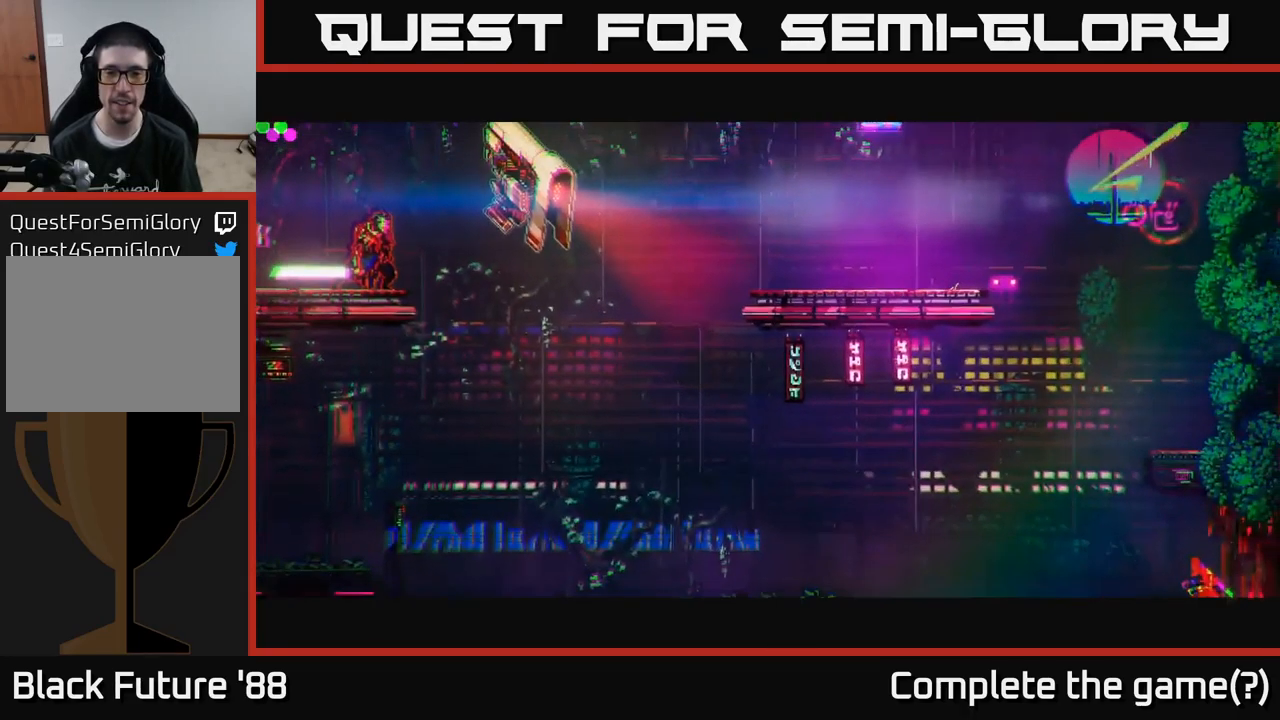
{"buttons": [], "left_stick": "left", "right_stick": "up-left", "events": [[50, "right_stick", "left"], [67, "left_stick", "up"], [200, "left_stick", "left"], [317, "right_stick", "up-left"]]}
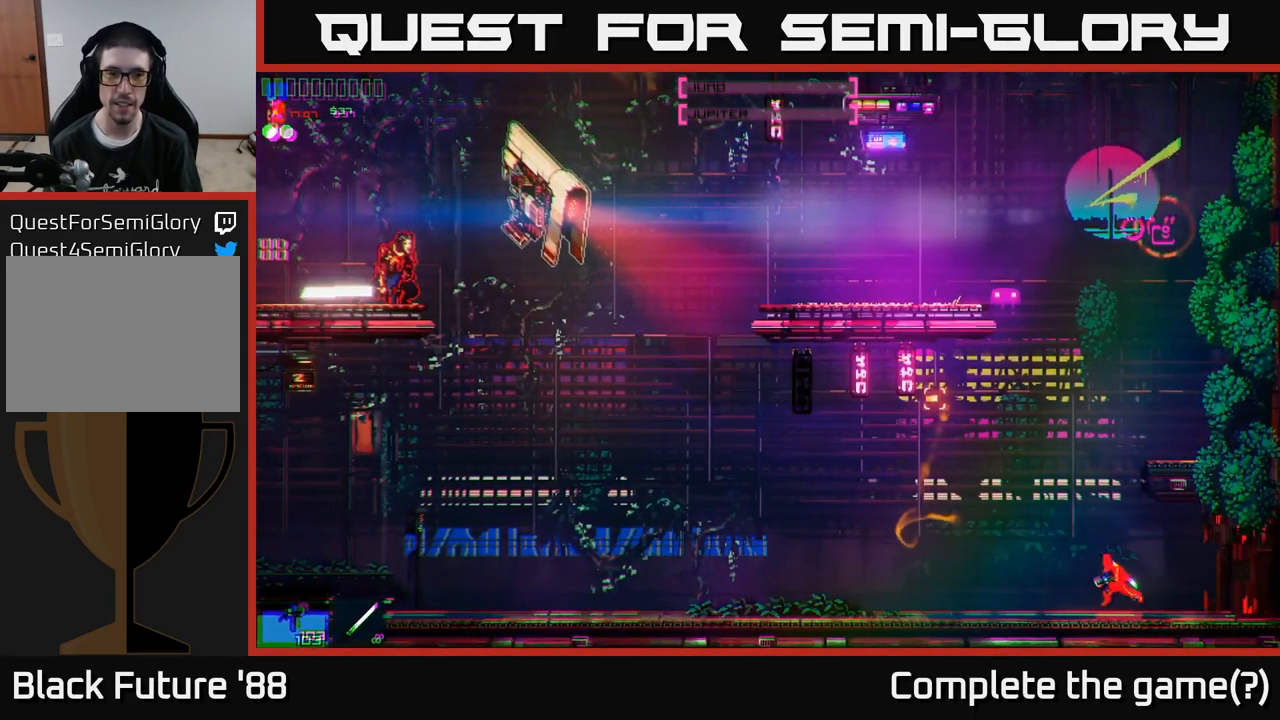
{"buttons": [], "left_stick": "left", "right_stick": "up-left", "events": [[350, "R1", "down"], [400, "R1", "up"]]}
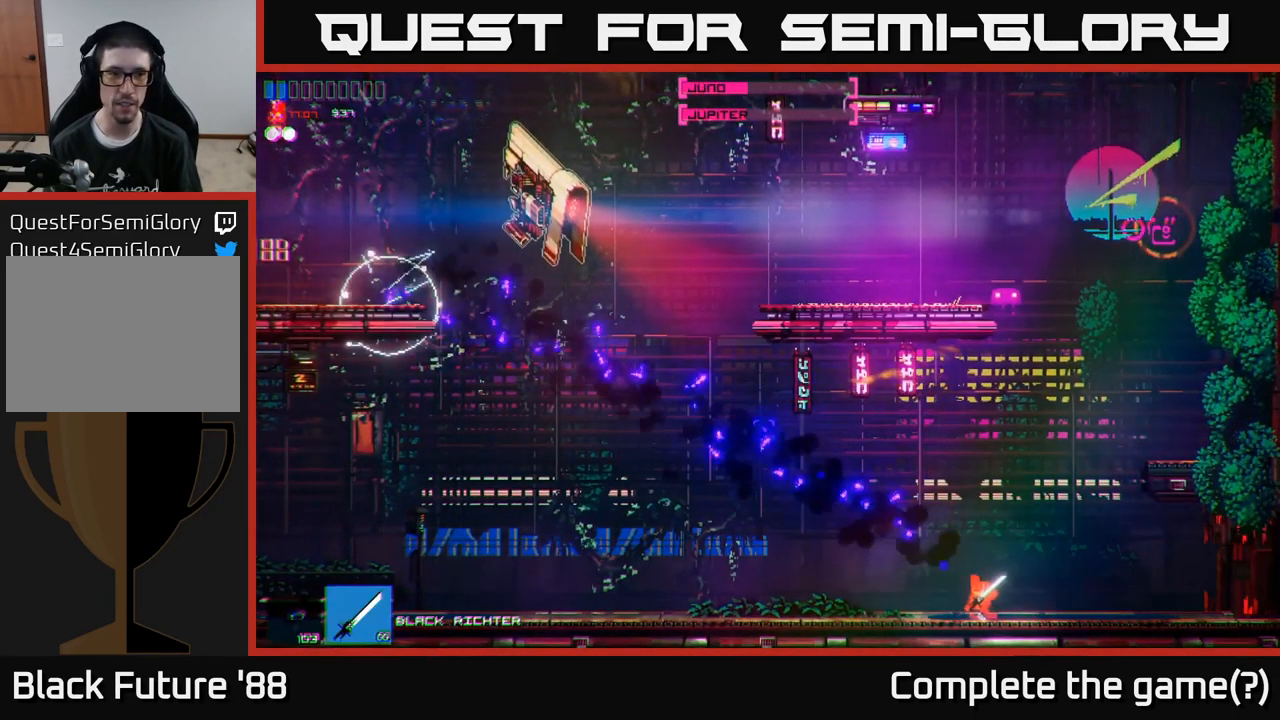
{"buttons": [], "left_stick": "left", "right_stick": "up-left", "events": []}
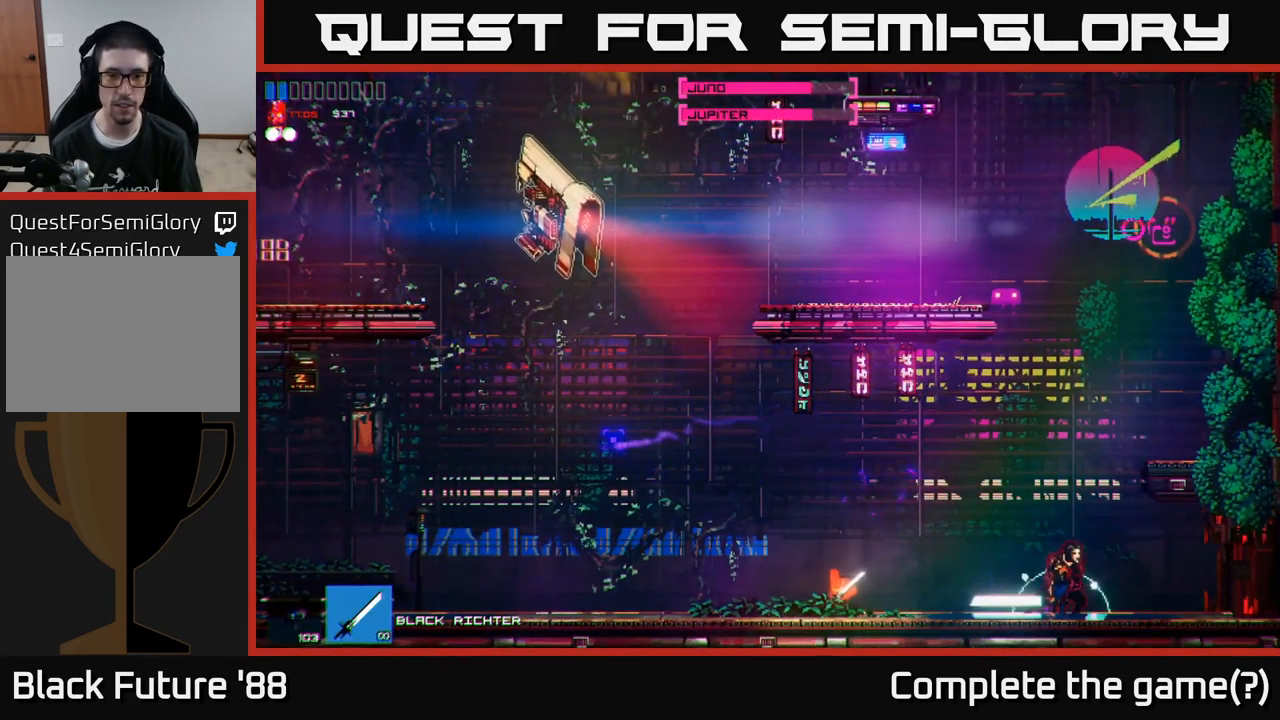
{"buttons": [], "left_stick": "left", "right_stick": "right", "events": [[117, "A", "down"], [150, "right_stick", "right"], [284, "A", "up"]]}
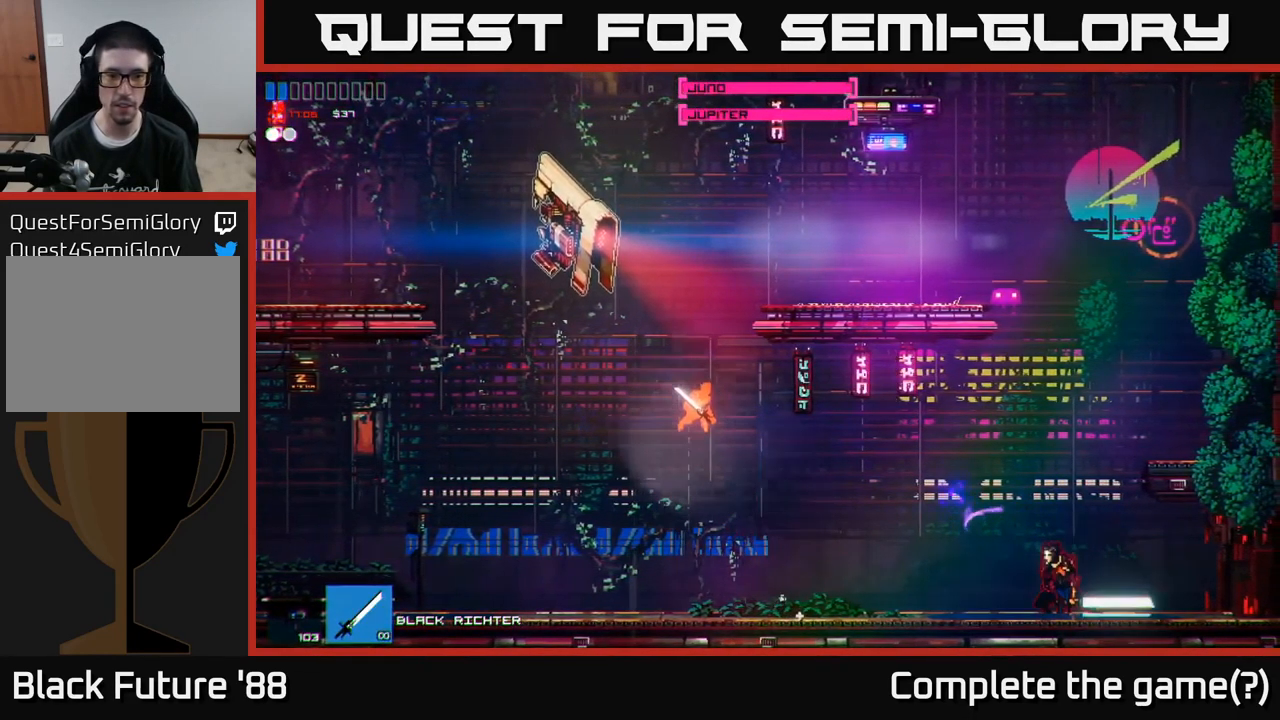
{"buttons": [], "left_stick": "center", "right_stick": "right", "events": [[34, "R1", "down"], [100, "R1", "up"], [100, "left_stick", "up-left"], [217, "R2", "down"], [450, "R2", "up"], [500, "left_stick", "center"]]}
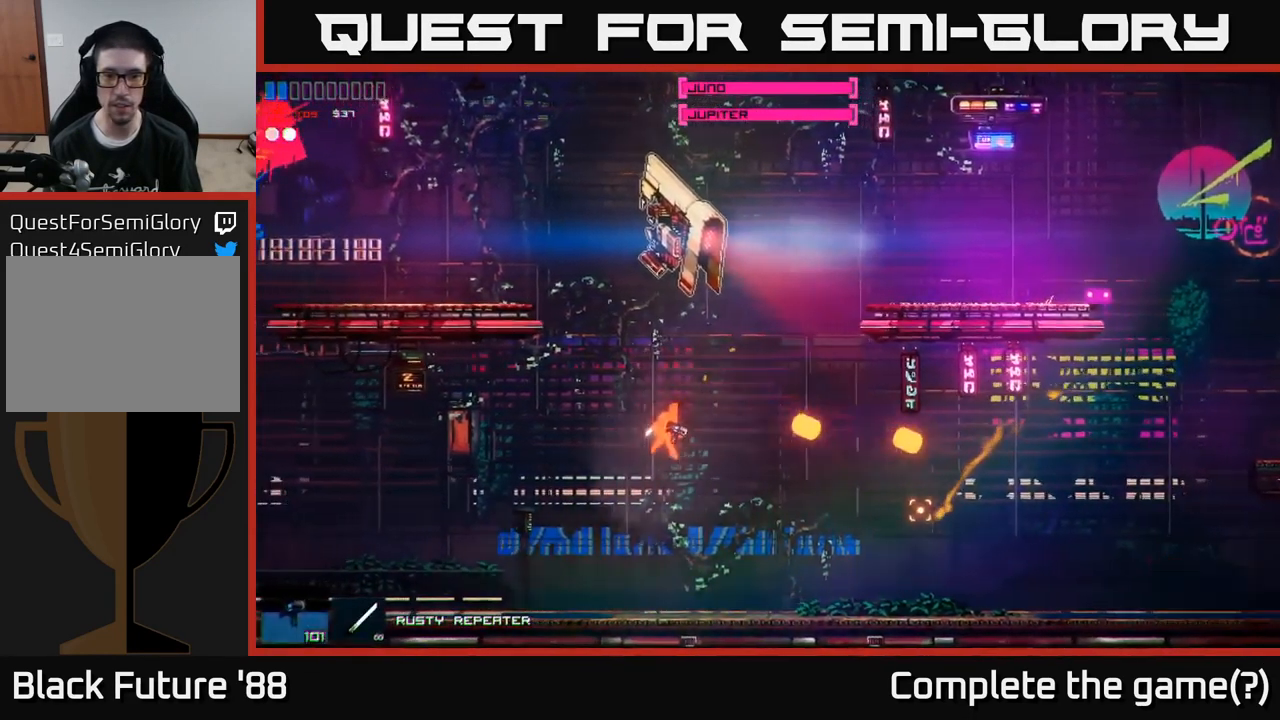
{"buttons": [], "left_stick": "center", "right_stick": "right", "events": [[167, "R2", "down"], [284, "left_stick", "left"], [350, "R2", "up"], [450, "left_stick", "center"]]}
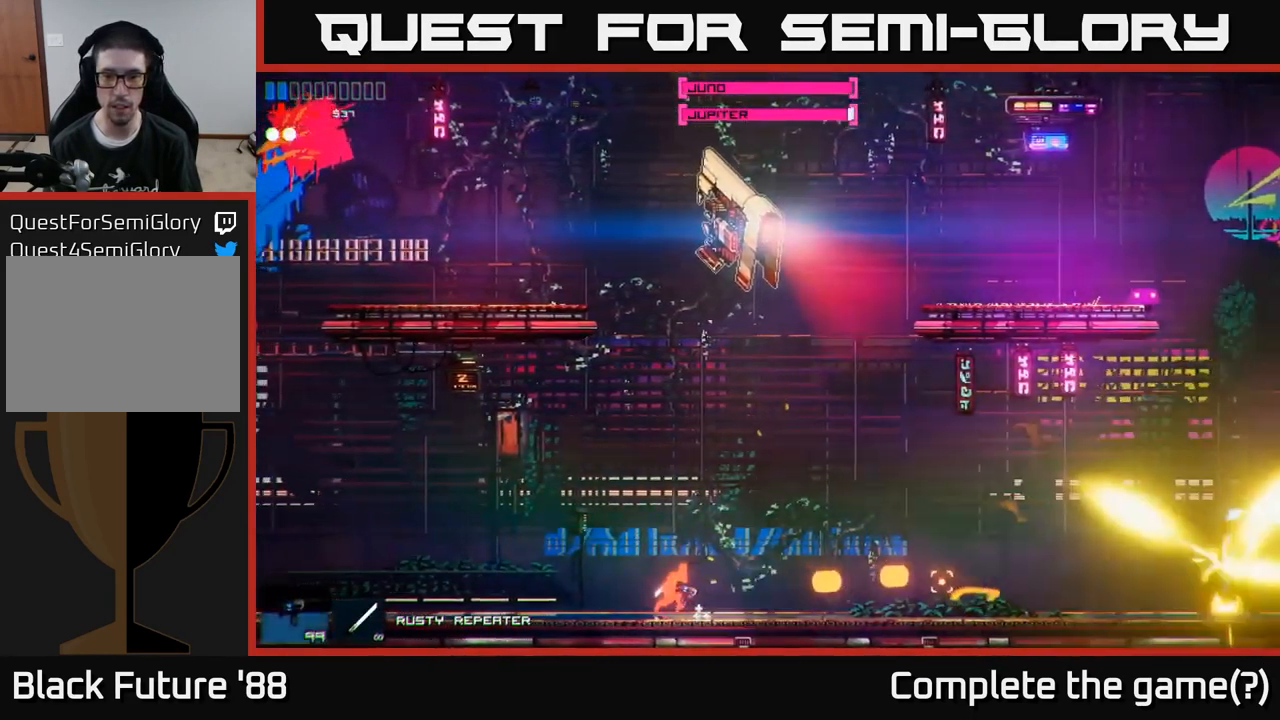
{"buttons": [], "left_stick": "up-left", "right_stick": "right", "events": [[17, "left_stick", "left"], [117, "R2", "down"], [334, "left_stick", "up-left"], [417, "R2", "up"]]}
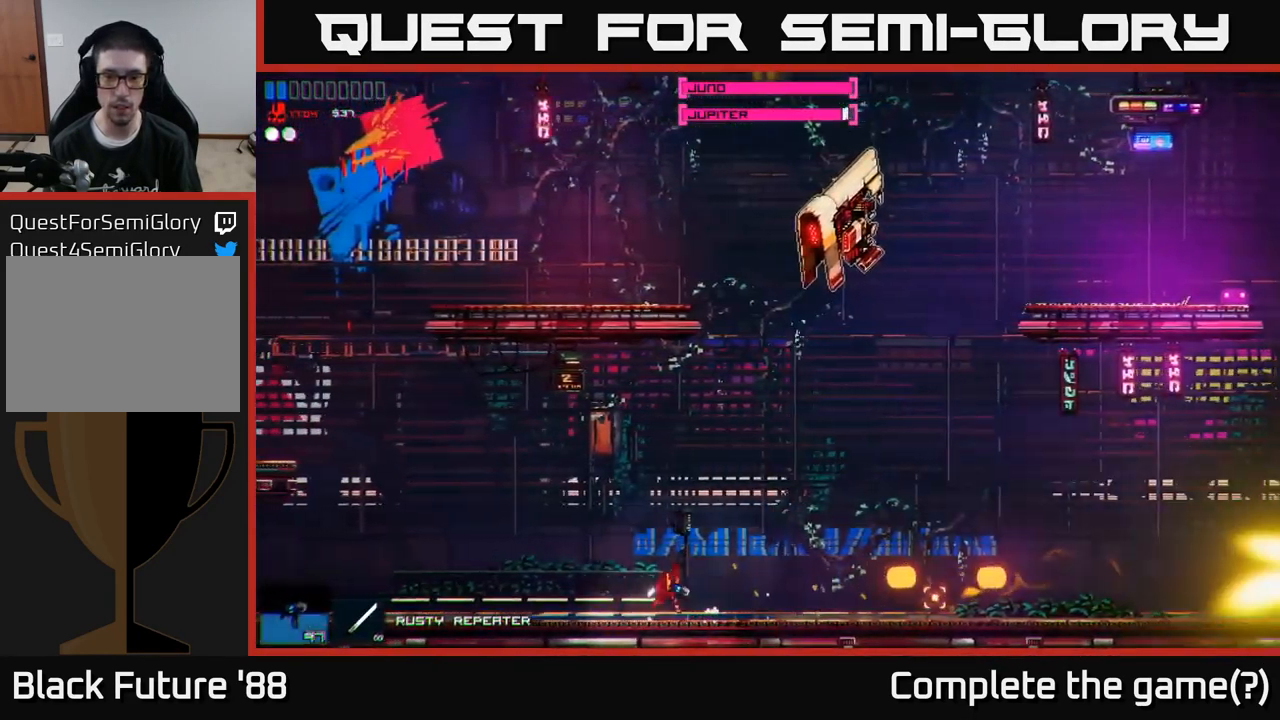
{"buttons": [], "left_stick": "up-left", "right_stick": "right", "events": [[34, "R2", "down"], [234, "R2", "up"]]}
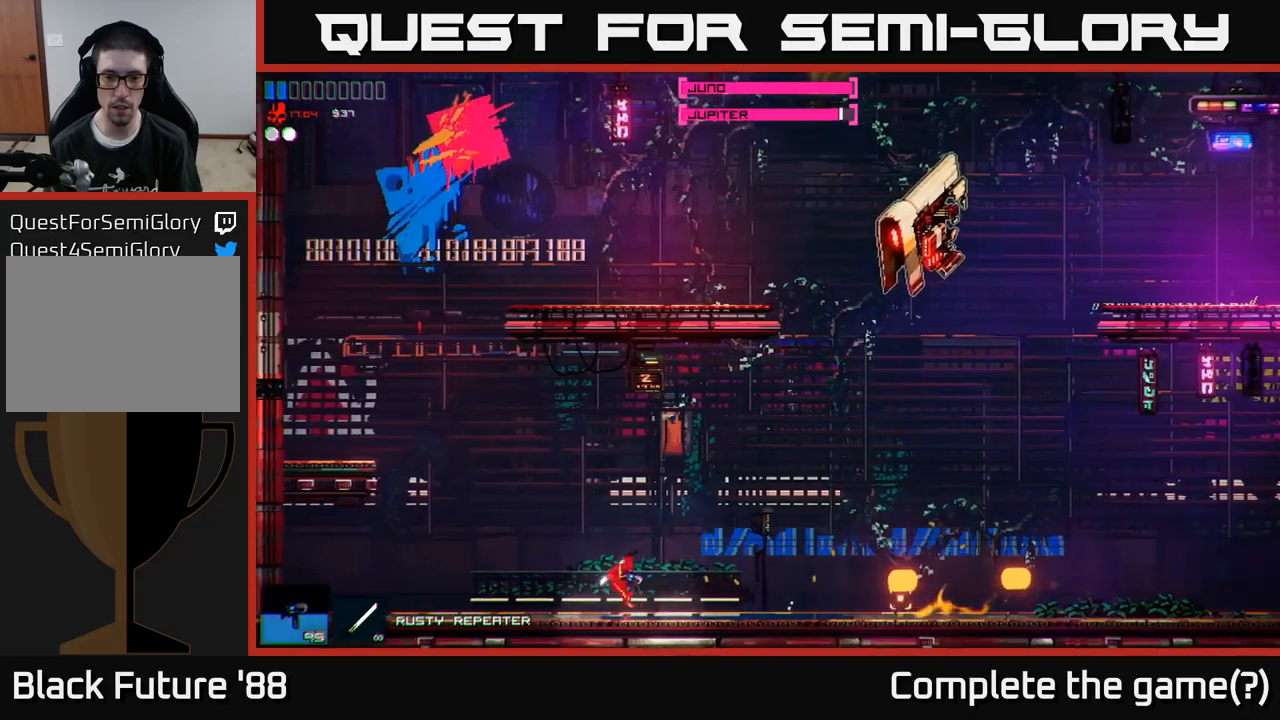
{"buttons": ["A"], "left_stick": "up-left", "right_stick": "right", "events": [[183, "A", "down"]]}
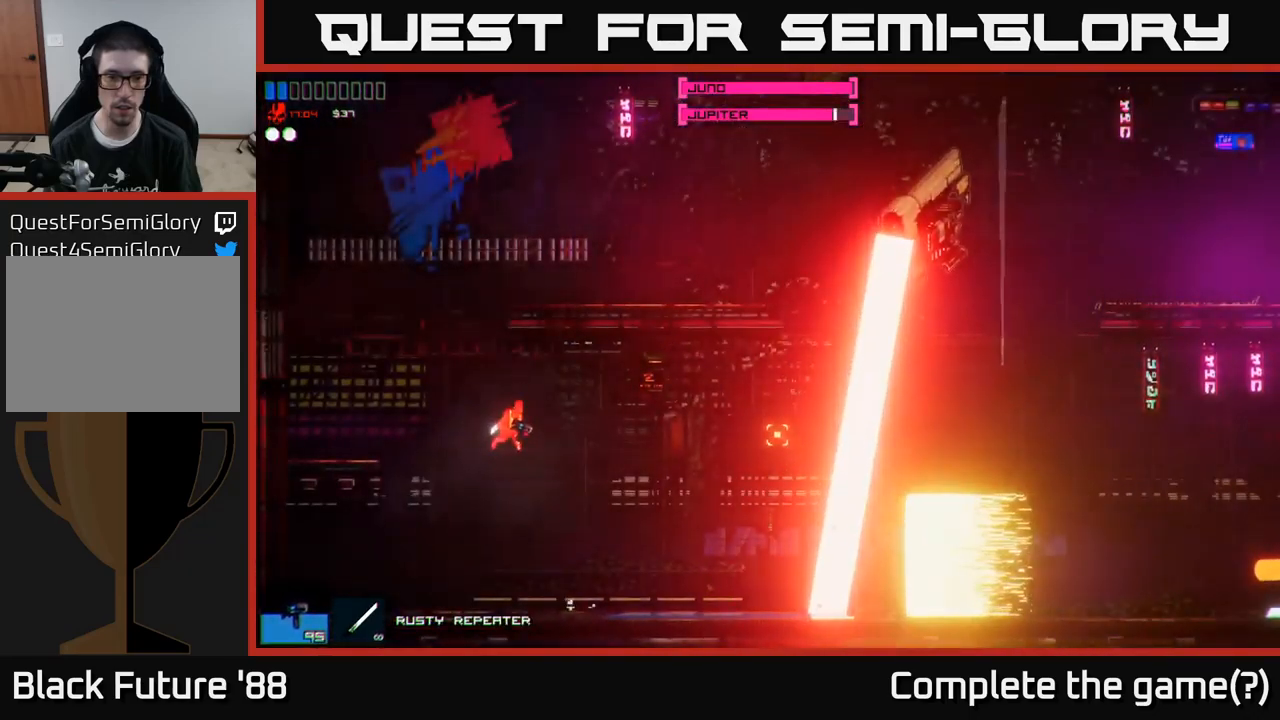
{"buttons": [], "left_stick": "right", "right_stick": "right", "events": [[100, "A", "up"], [283, "A", "down"], [317, "left_stick", "up-right"], [367, "left_stick", "right"], [500, "A", "up"]]}
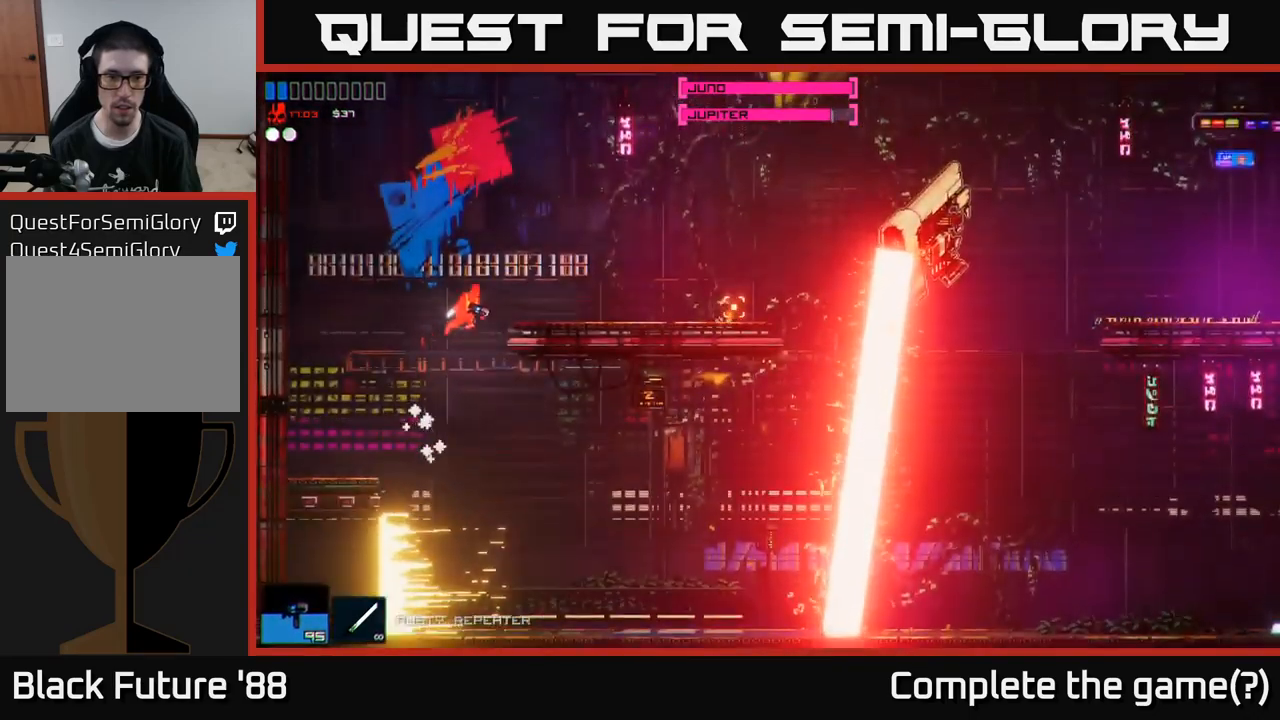
{"buttons": ["R2"], "left_stick": "right", "right_stick": "right", "events": [[233, "R2", "down"]]}